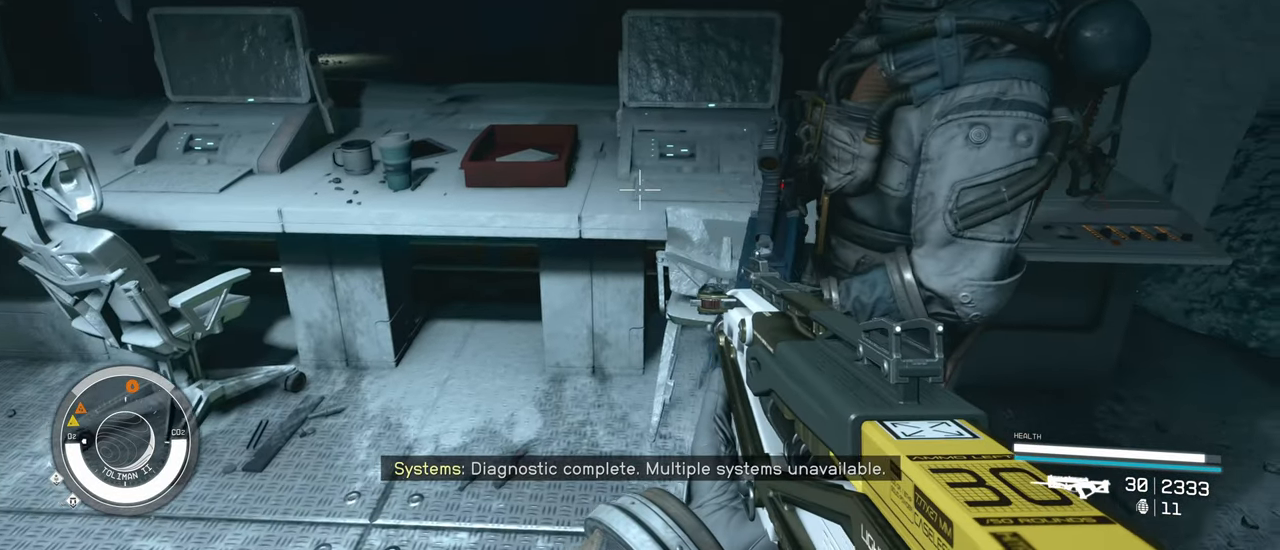
Gameplay with keyboard and mouse; each line is a JSON object with the keys and mouse buttons held at the frame after it. "events" lists presses ("down") and releases ("up") of "1", "2", "3", "4", "5", "a", "alt", "c", "caps_lock", "ctrl", "d", "e", "f", "g", "q", "r", "s", "shift", "space", "t", "tab", "v", "w", "x", "z" and "mouse_wheel" between this image and that frame as [ms after this image, input, new state], when the widget could be followed in between. "mouse_wheel" = the "wheel" button of the "mouse" list. No other keys are recorded. "wheel" means that the mouse wheel is clicked or scrolled. Not read: mouse_move.
{"keys": ["w"], "mouse": [], "events": [[216, "w", "down"]]}
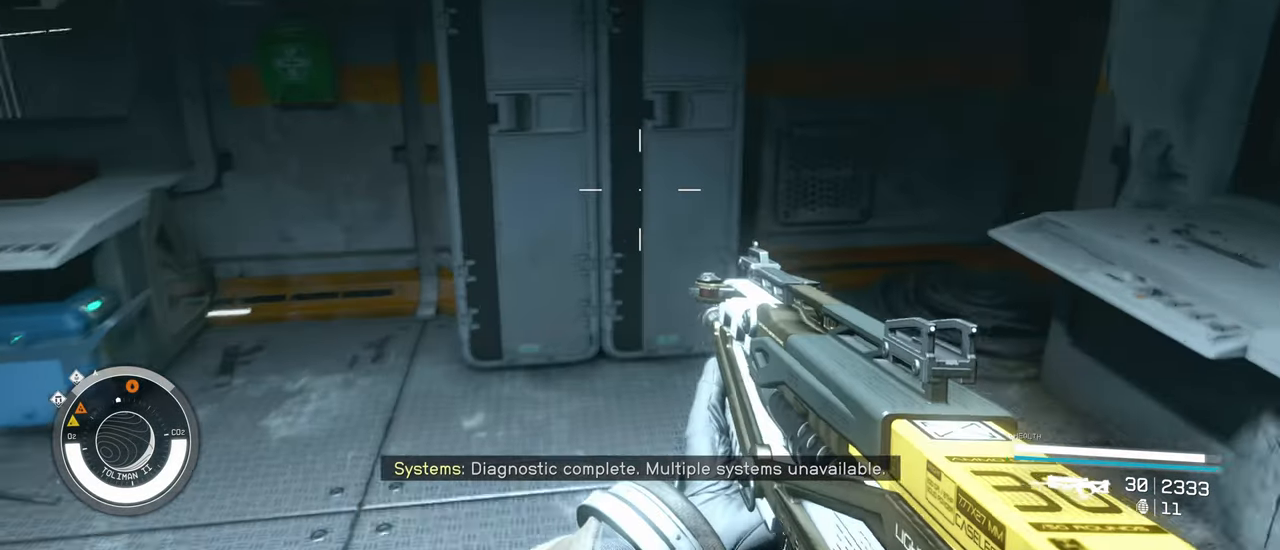
{"keys": [], "mouse": [], "events": [[316, "w", "up"]]}
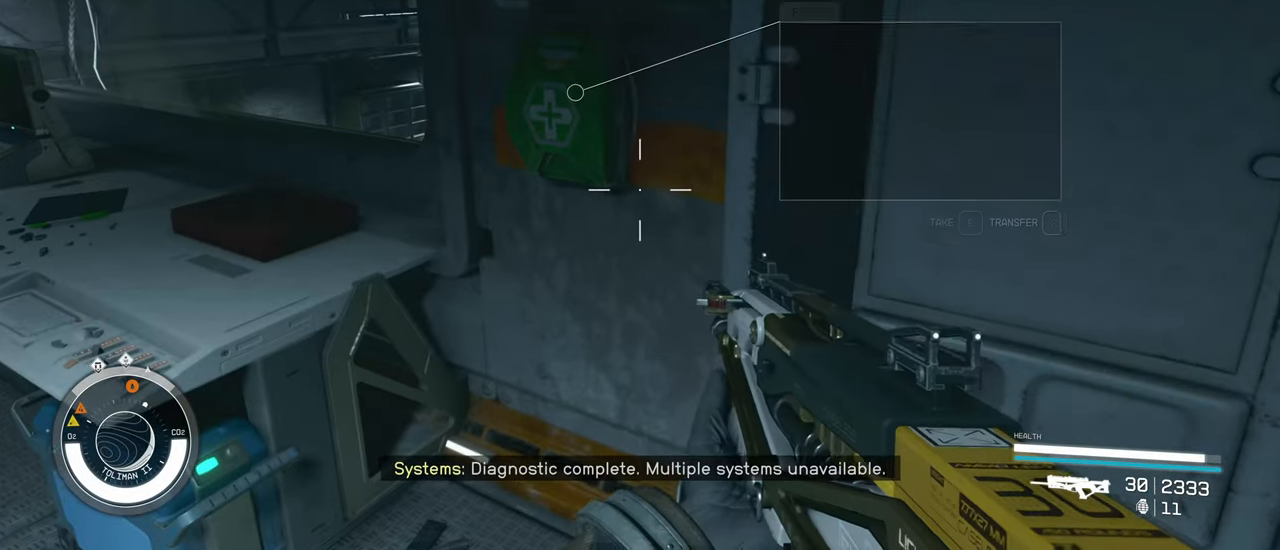
{"keys": [], "mouse": [], "events": [[150, "w", "down"], [250, "a", "down"], [383, "a", "up"], [383, "w", "up"]]}
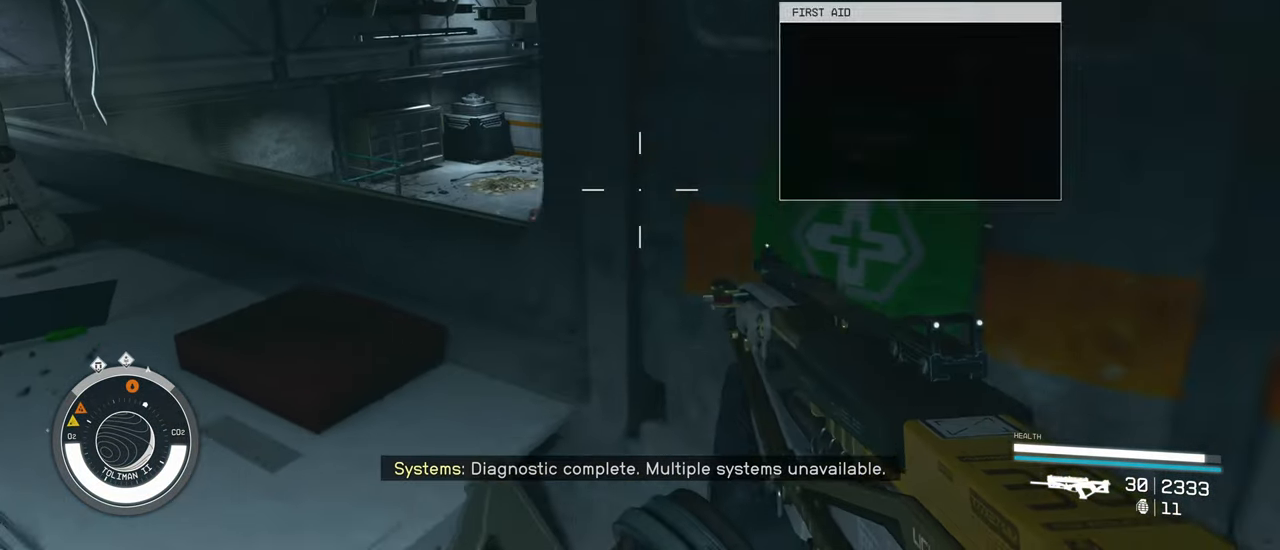
{"keys": ["a", "w"], "mouse": [], "events": [[350, "a", "down"], [450, "w", "down"]]}
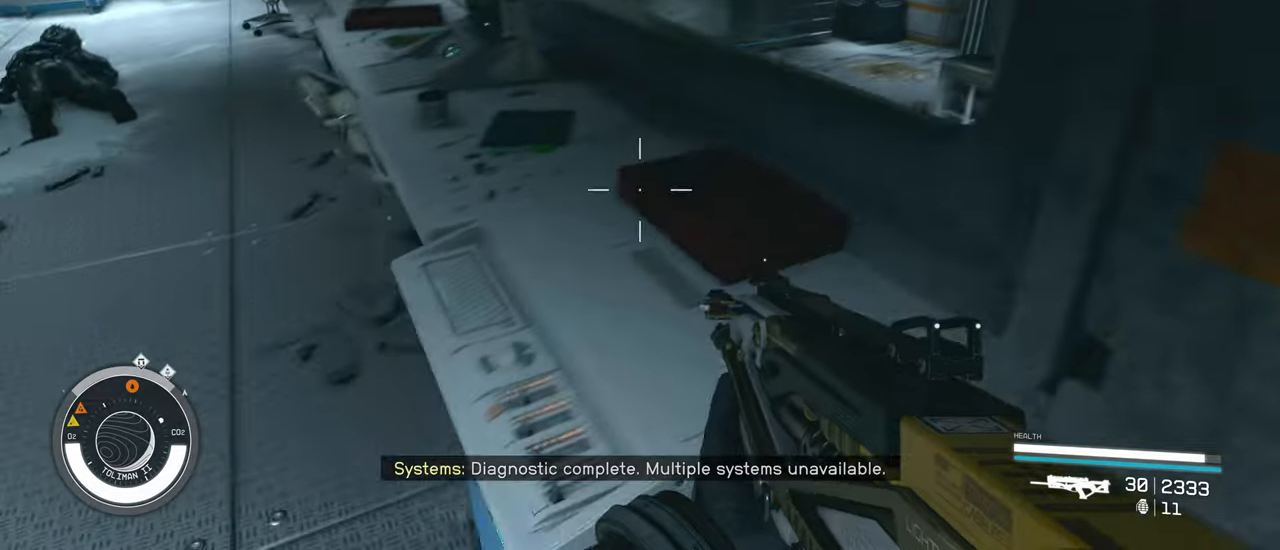
{"keys": [], "mouse": [], "events": [[417, "a", "up"], [467, "w", "up"]]}
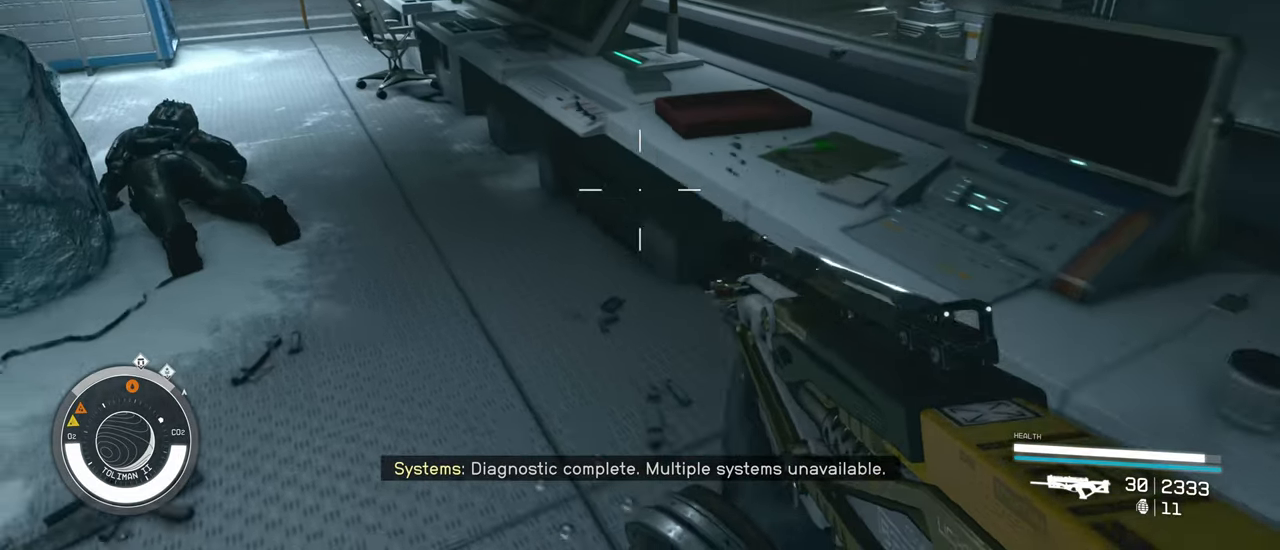
{"keys": [], "mouse": [], "events": [[250, "w", "down"], [467, "w", "up"]]}
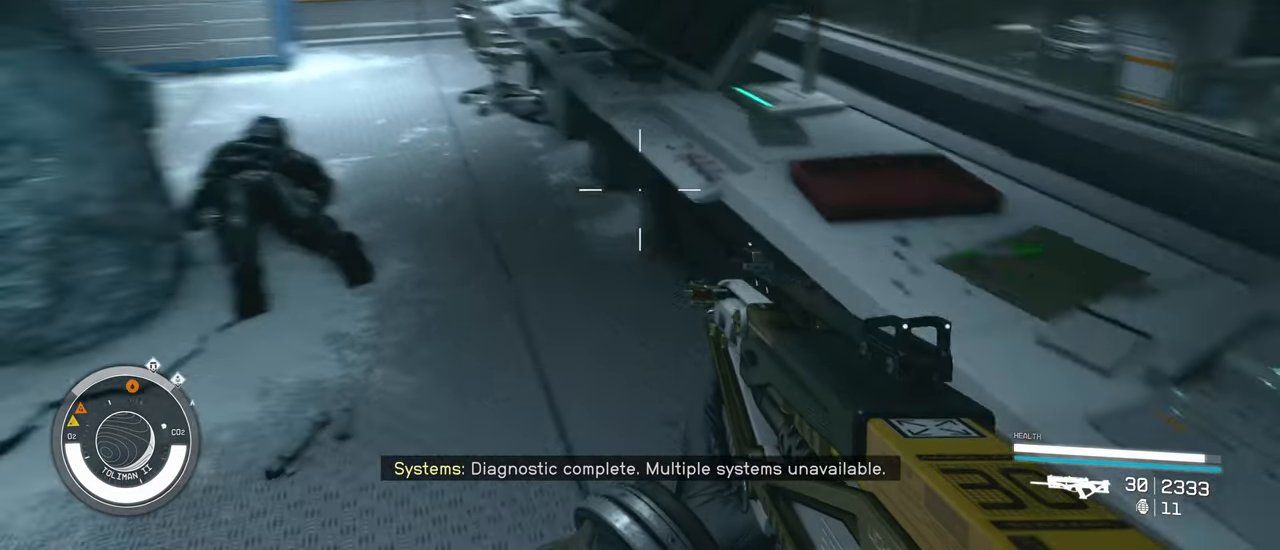
{"keys": [], "mouse": [], "events": [[350, "s", "down"], [483, "s", "up"]]}
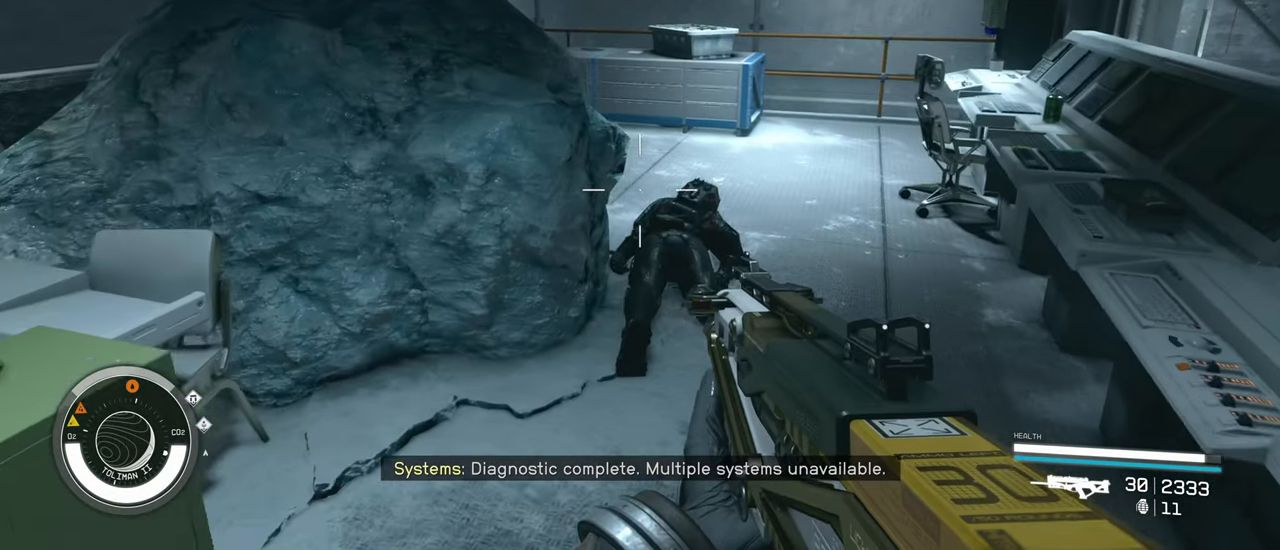
{"keys": ["w"], "mouse": [], "events": [[133, "w", "down"]]}
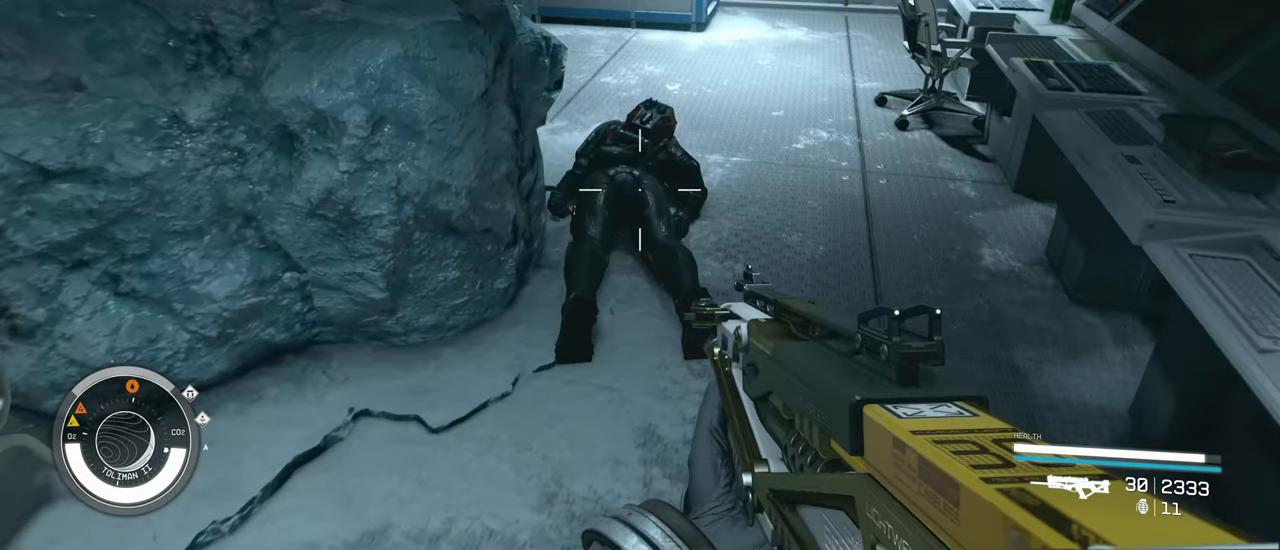
{"keys": [], "mouse": [], "events": [[150, "w", "up"]]}
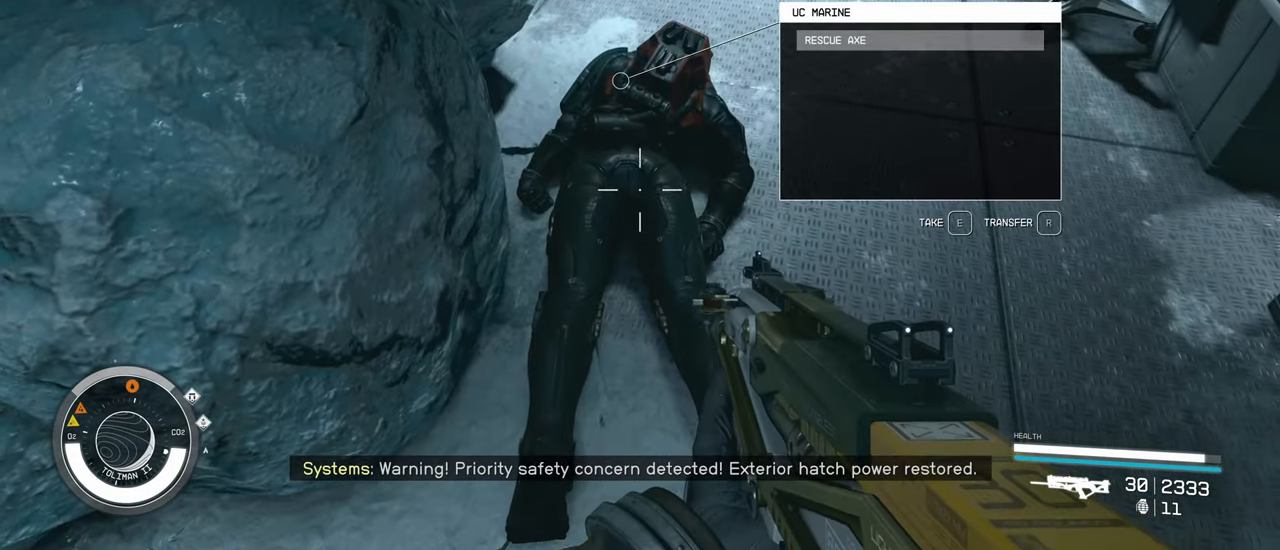
{"keys": [], "mouse": [], "events": []}
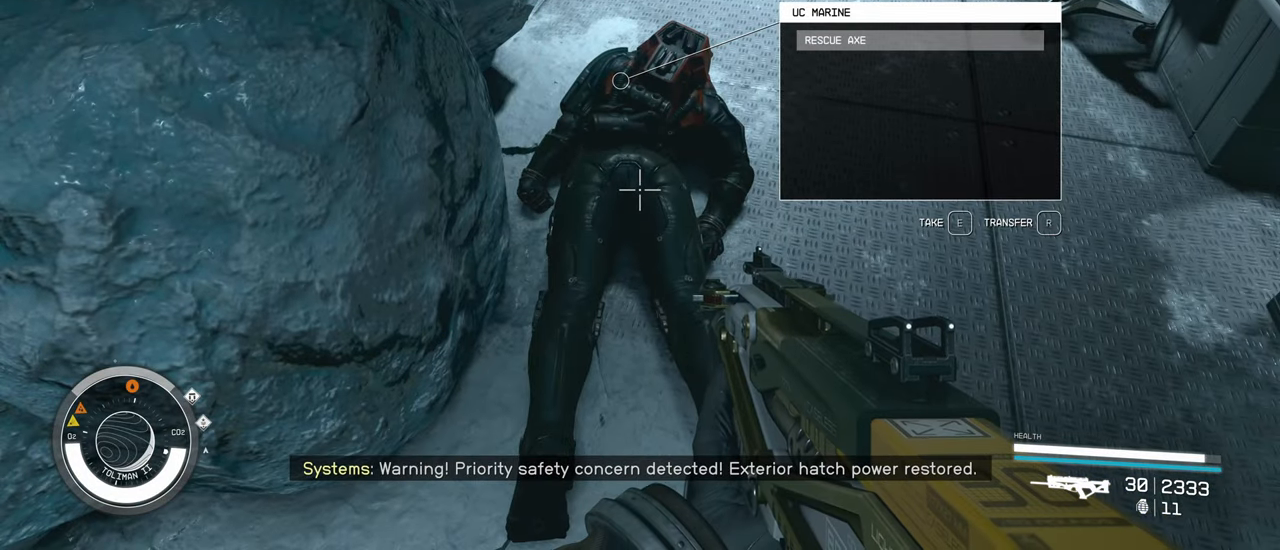
{"keys": ["a"], "mouse": [], "events": [[183, "s", "down"], [267, "a", "down"], [417, "s", "up"]]}
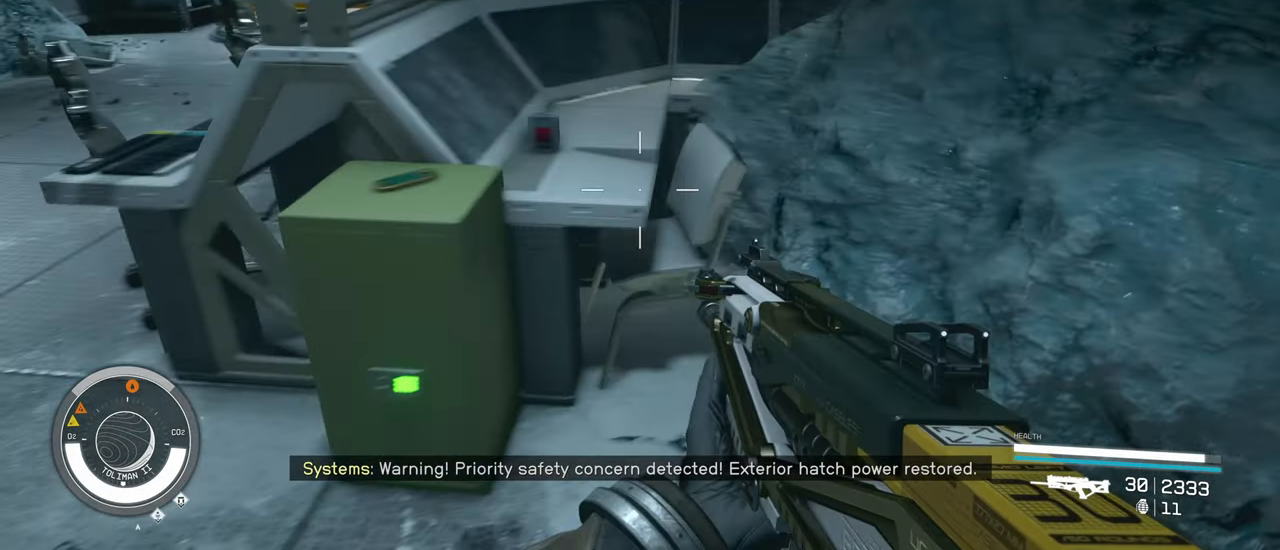
{"keys": ["a"], "mouse": [], "events": [[333, "w", "down"], [433, "w", "up"]]}
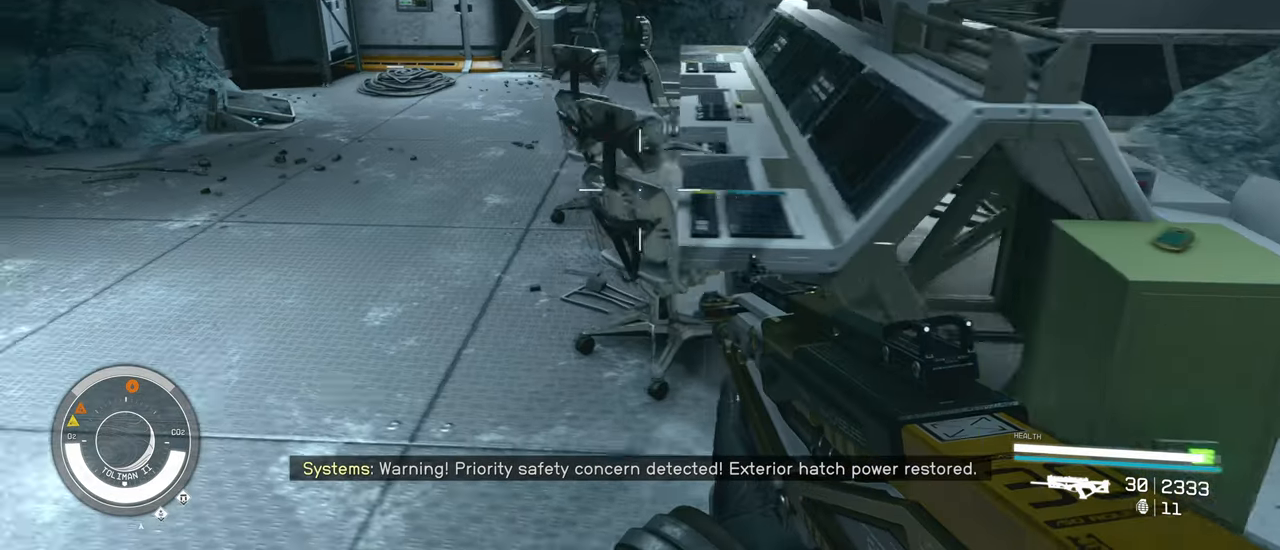
{"keys": [], "mouse": [], "events": [[167, "a", "up"]]}
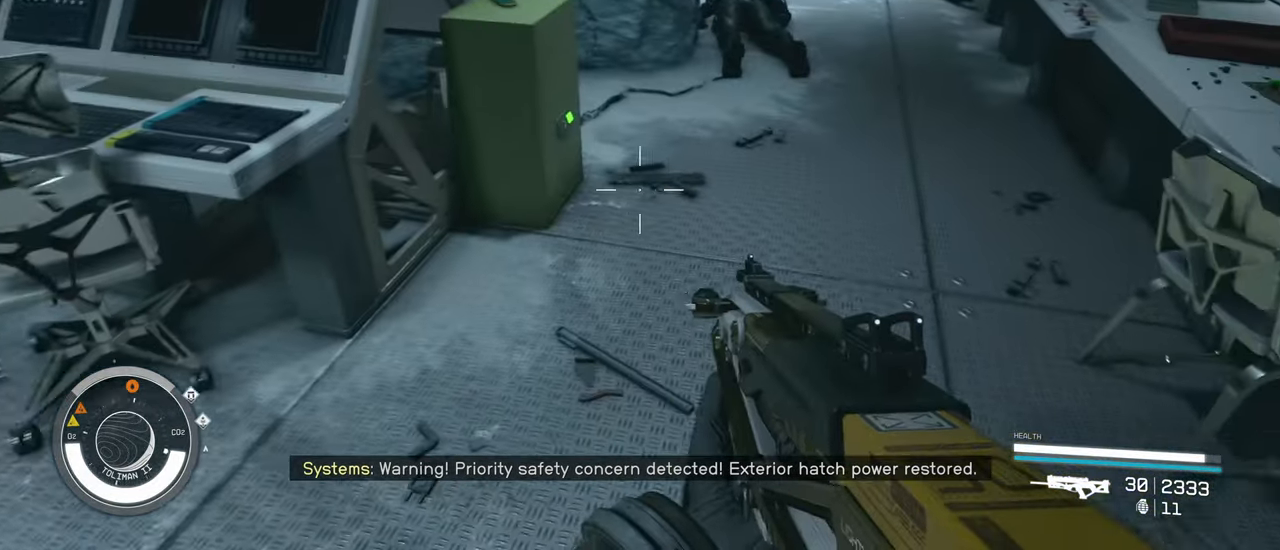
{"keys": [], "mouse": [], "events": [[133, "w", "down"], [367, "w", "up"]]}
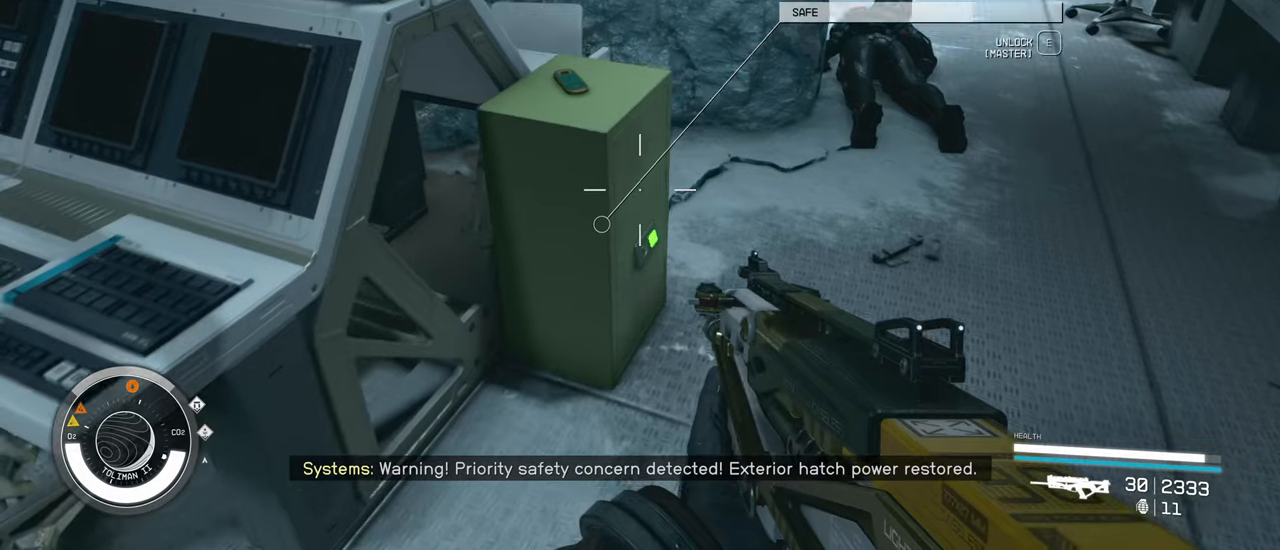
{"keys": [], "mouse": [], "events": []}
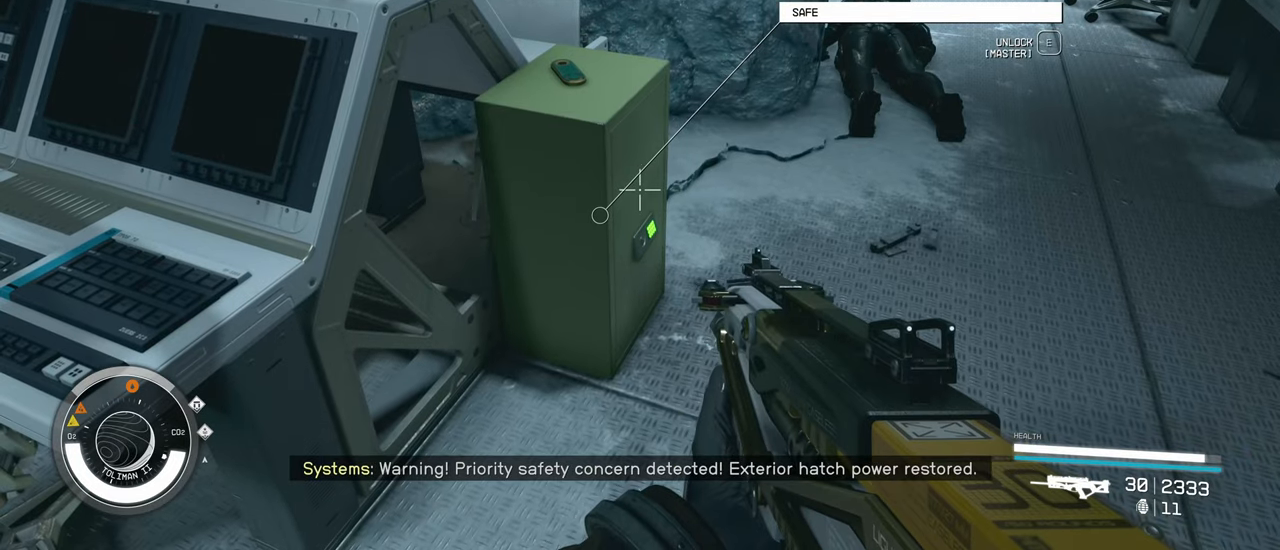
{"keys": ["w"], "mouse": [], "events": [[500, "w", "down"]]}
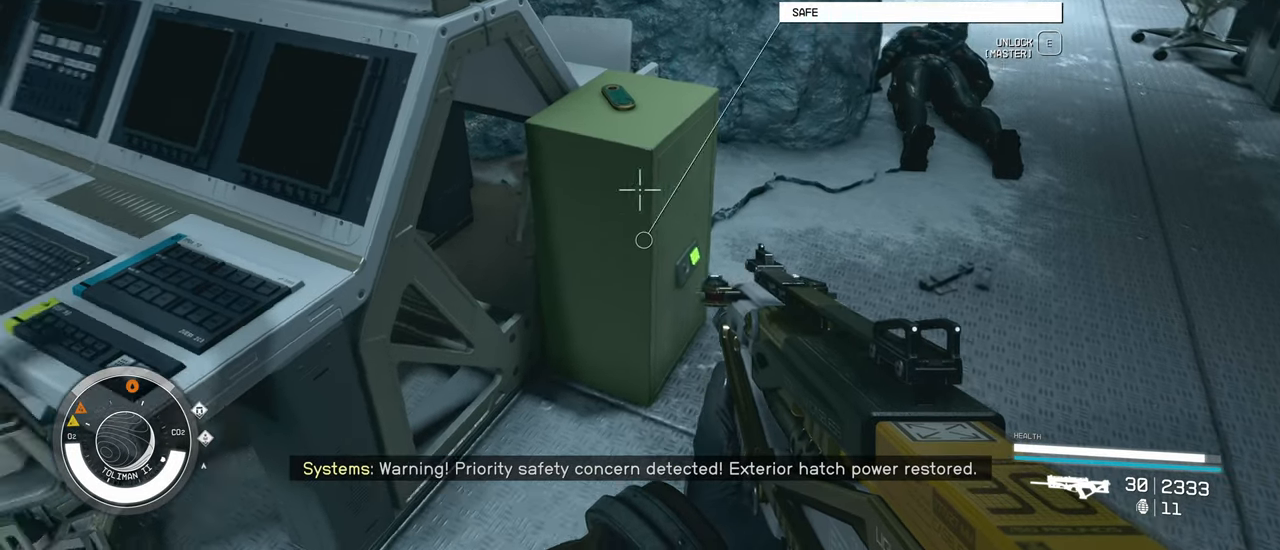
{"keys": [], "mouse": [], "events": [[184, "w", "up"]]}
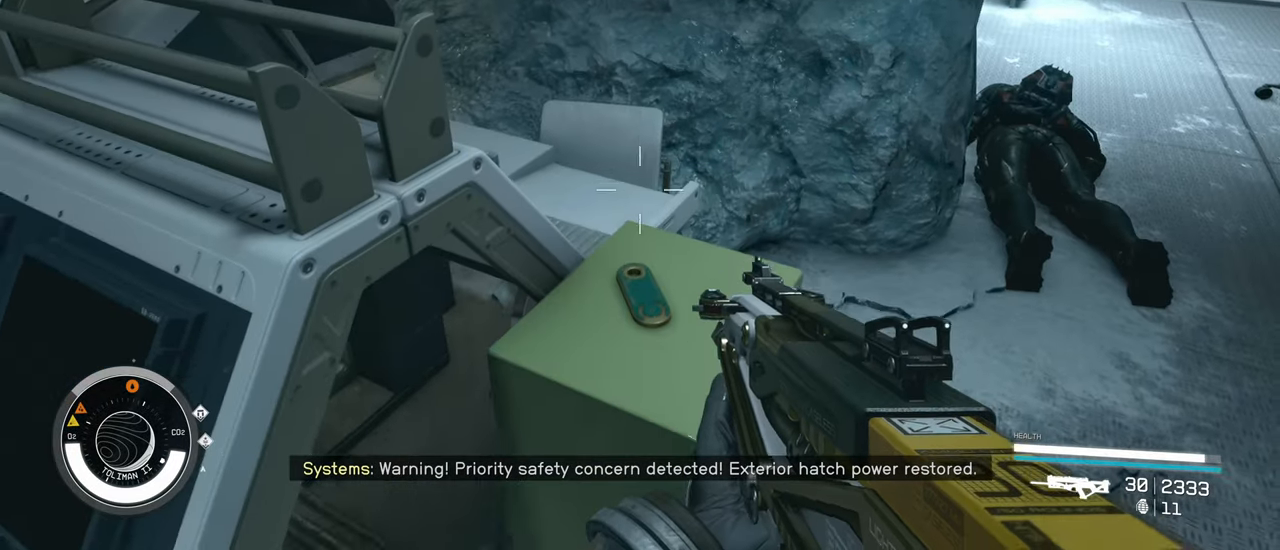
{"keys": [], "mouse": [], "events": []}
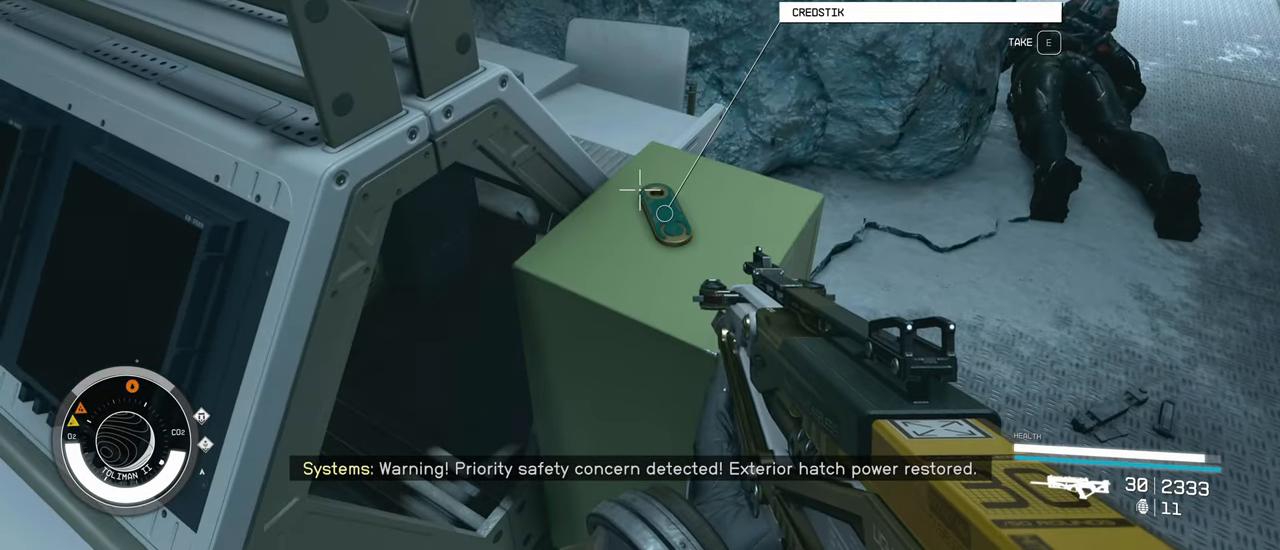
{"keys": [], "mouse": [], "events": []}
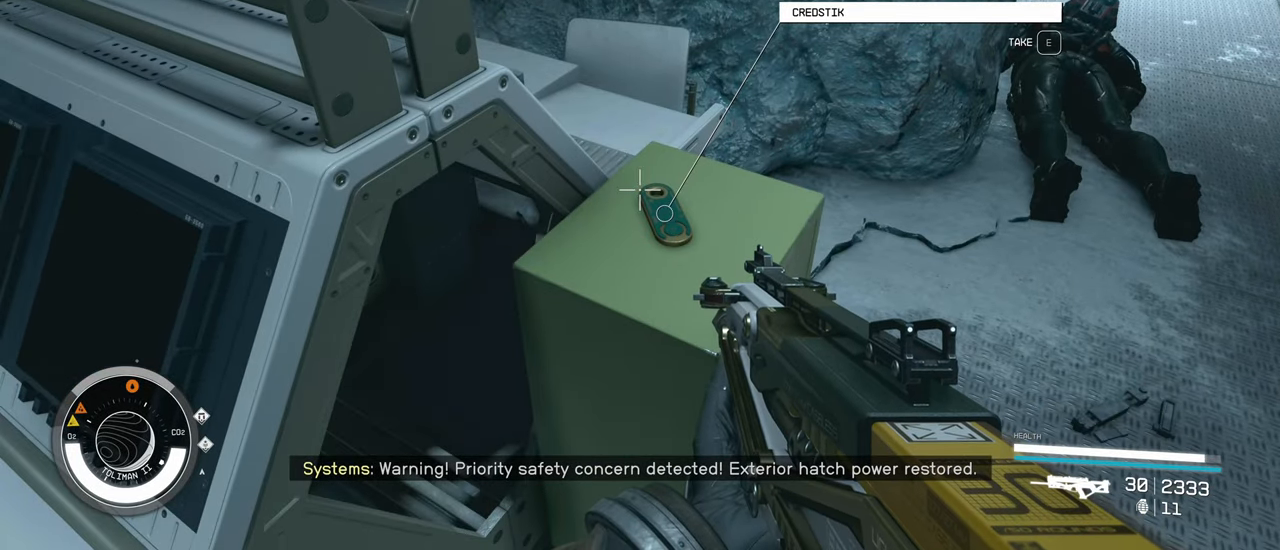
{"keys": ["s"], "mouse": [], "events": [[234, "e", "down"], [317, "e", "up"], [467, "s", "down"]]}
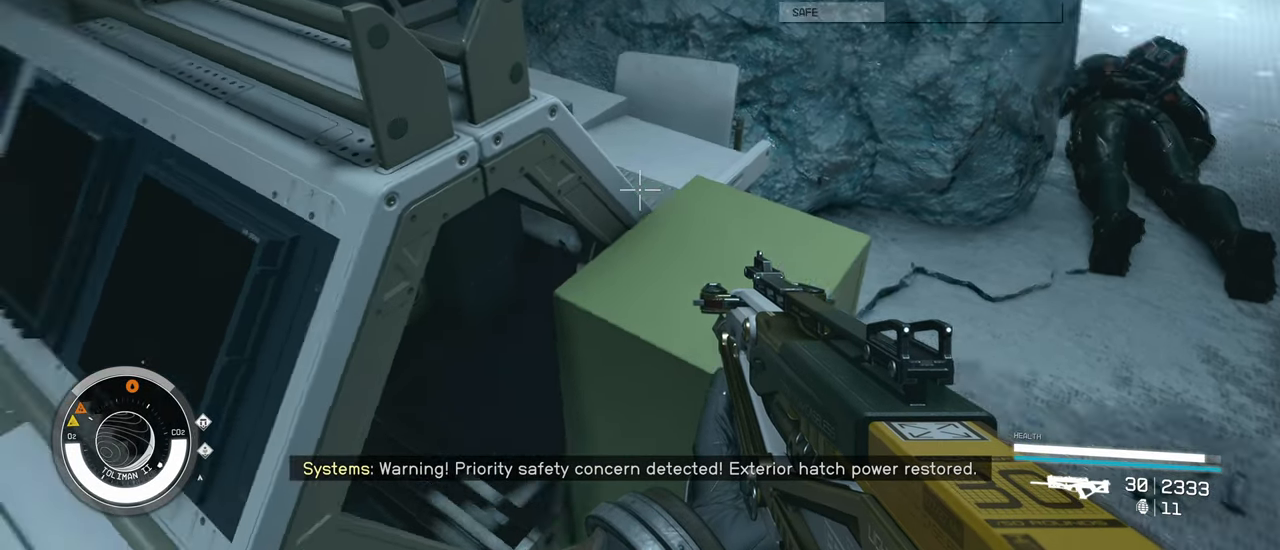
{"keys": ["a", "w"], "mouse": [], "events": [[150, "a", "down"], [200, "s", "up"], [467, "w", "down"]]}
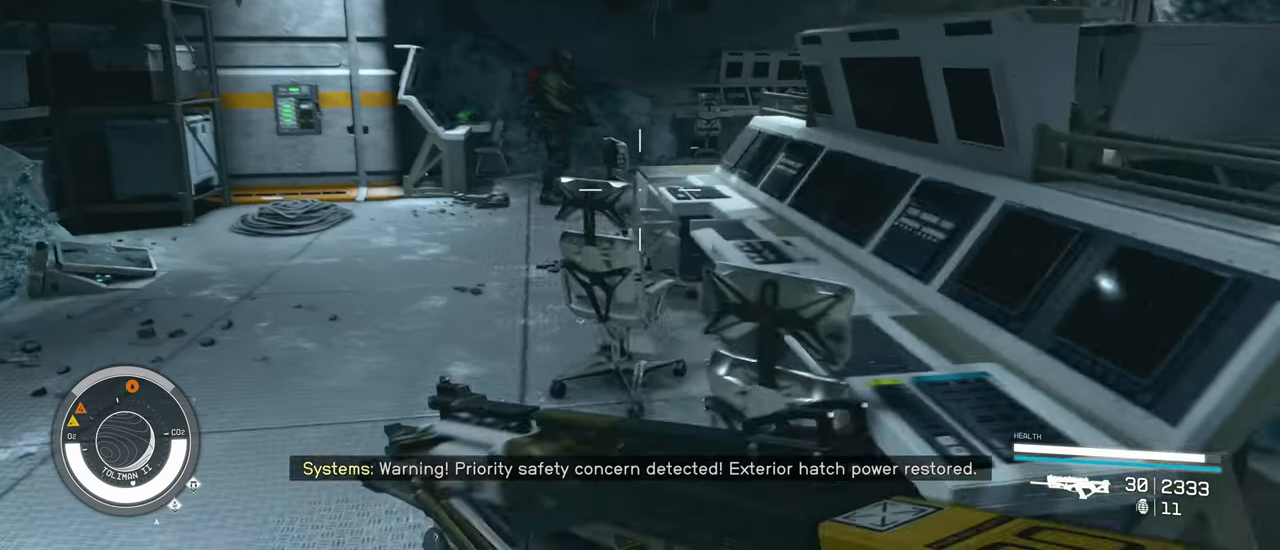
{"keys": ["a", "w"], "mouse": [], "events": []}
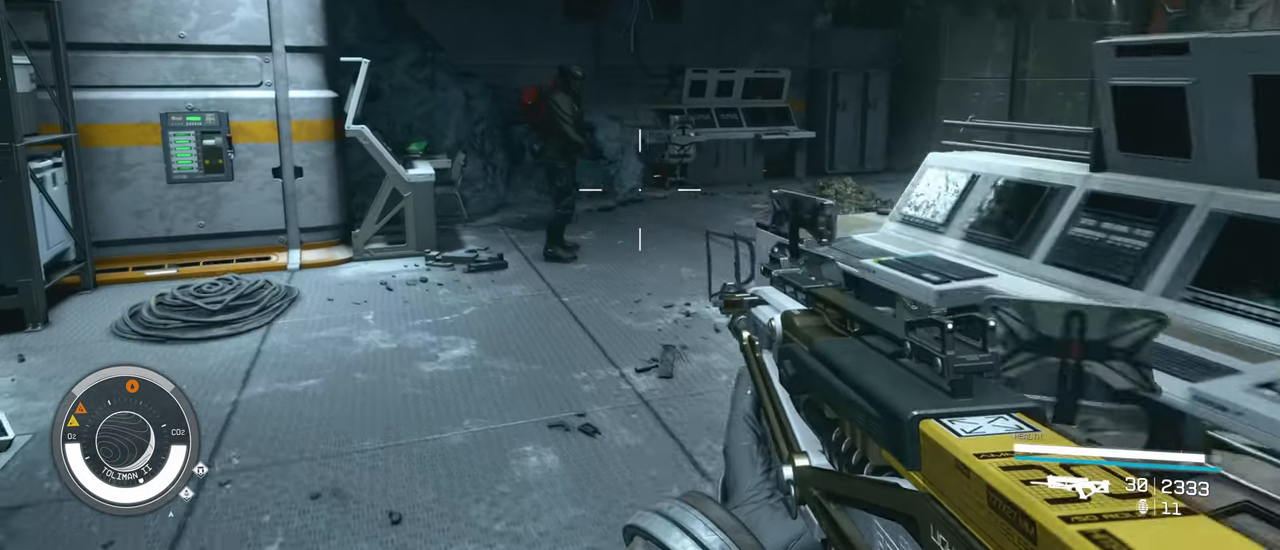
{"keys": ["a", "w"], "mouse": [], "events": []}
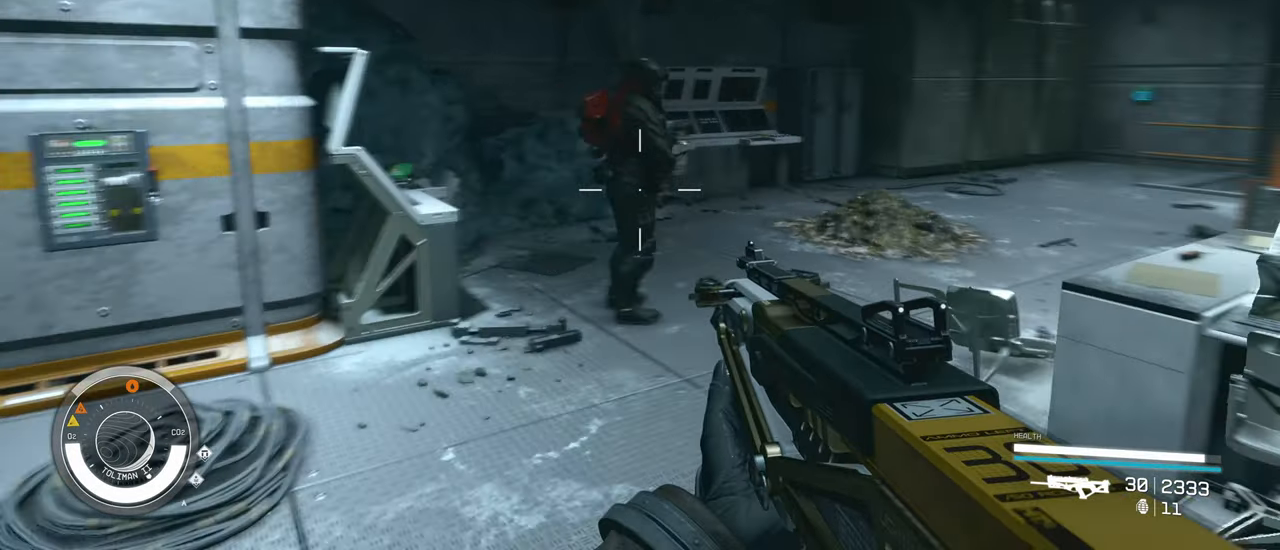
{"keys": ["w"], "mouse": [], "events": [[384, "a", "up"]]}
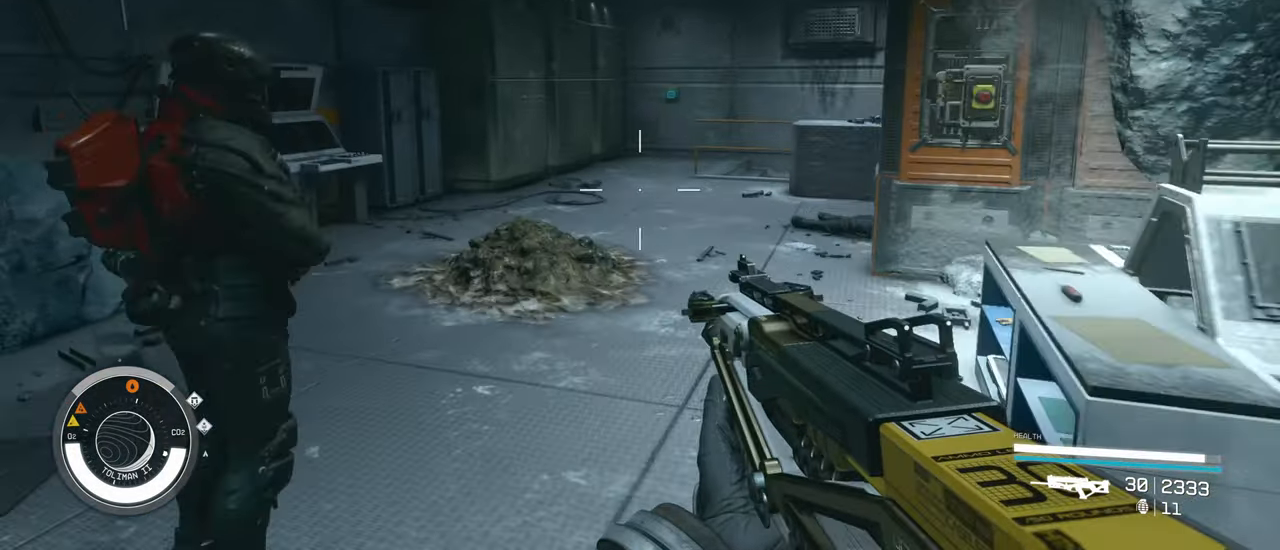
{"keys": ["w"], "mouse": [], "events": []}
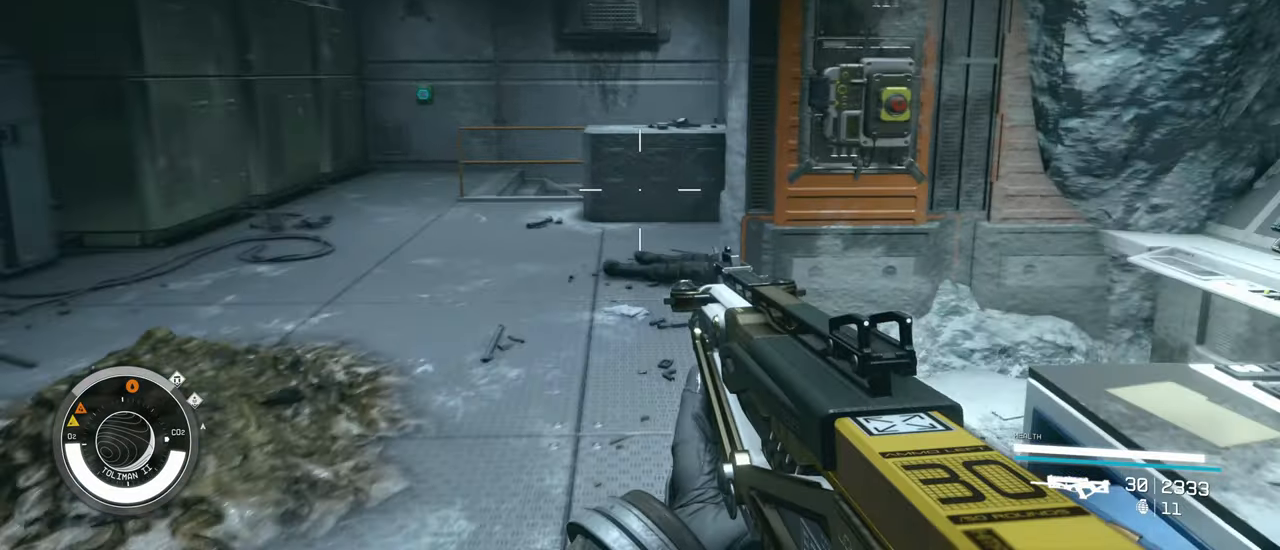
{"keys": ["a", "w"], "mouse": [], "events": [[33, "a", "down"]]}